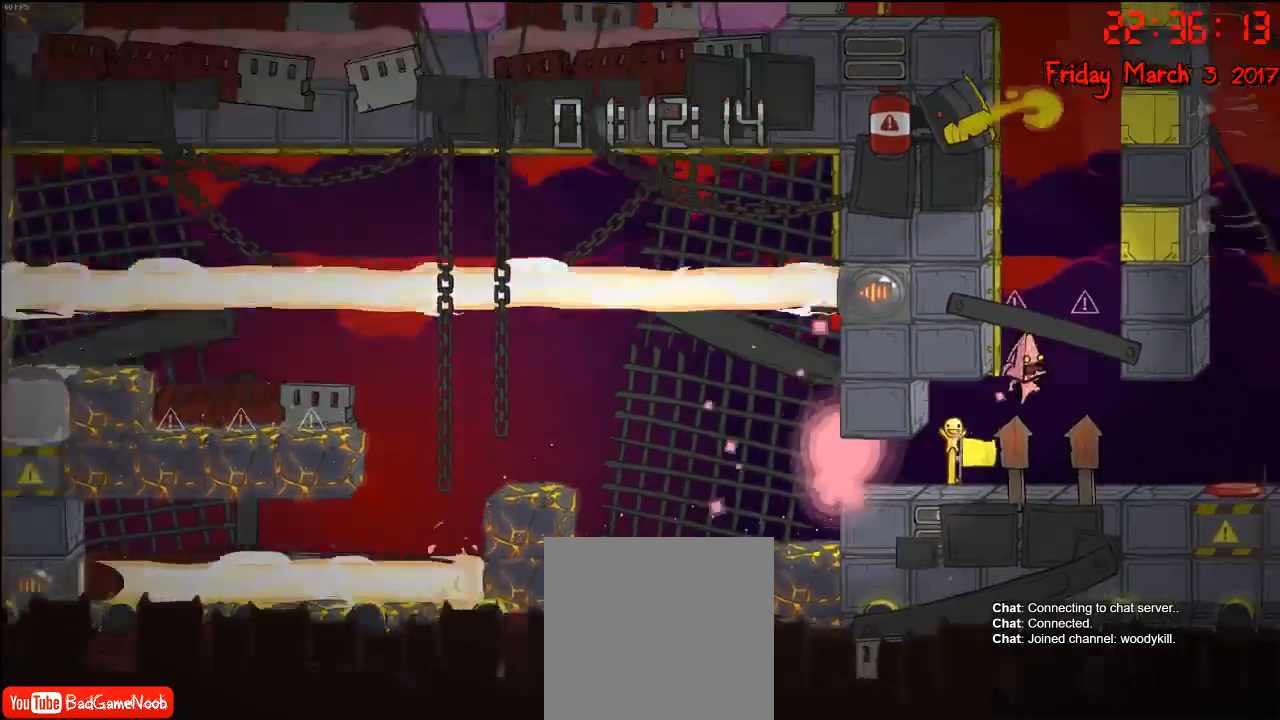
Gameplay with a controller (Xbox layout); each line is a JSON object with the inputs held at the frame after it. "events" lists button and stick changes between this image and that frame as [ms after this image, input, new state], when the widget could be followed in between.
{"buttons": [], "left_stick": "center", "right_stick": "center", "events": [[450, "left_stick", "center"], [483, "R2", "up"]]}
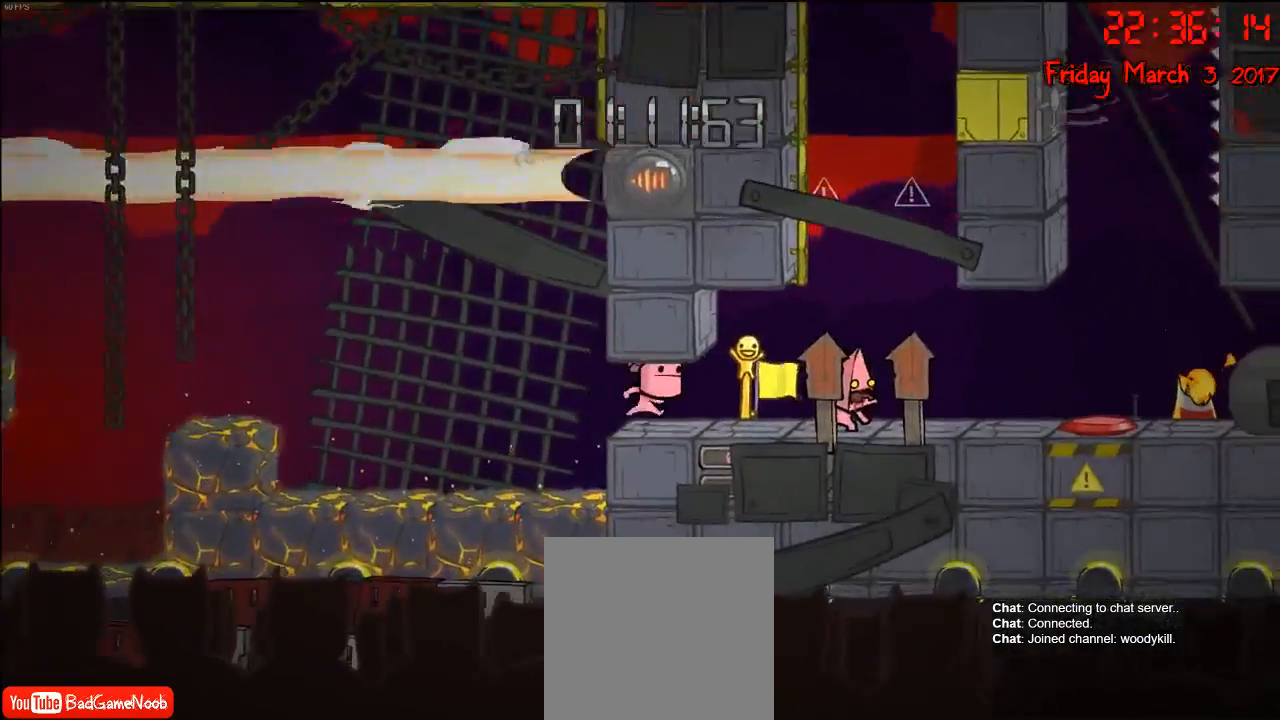
{"buttons": ["R2"], "left_stick": "up-left", "right_stick": "center", "events": [[50, "A", "down"], [133, "left_stick", "up"], [150, "A", "up"], [217, "A", "down"], [333, "A", "up"], [400, "R2", "down"], [467, "left_stick", "up-left"]]}
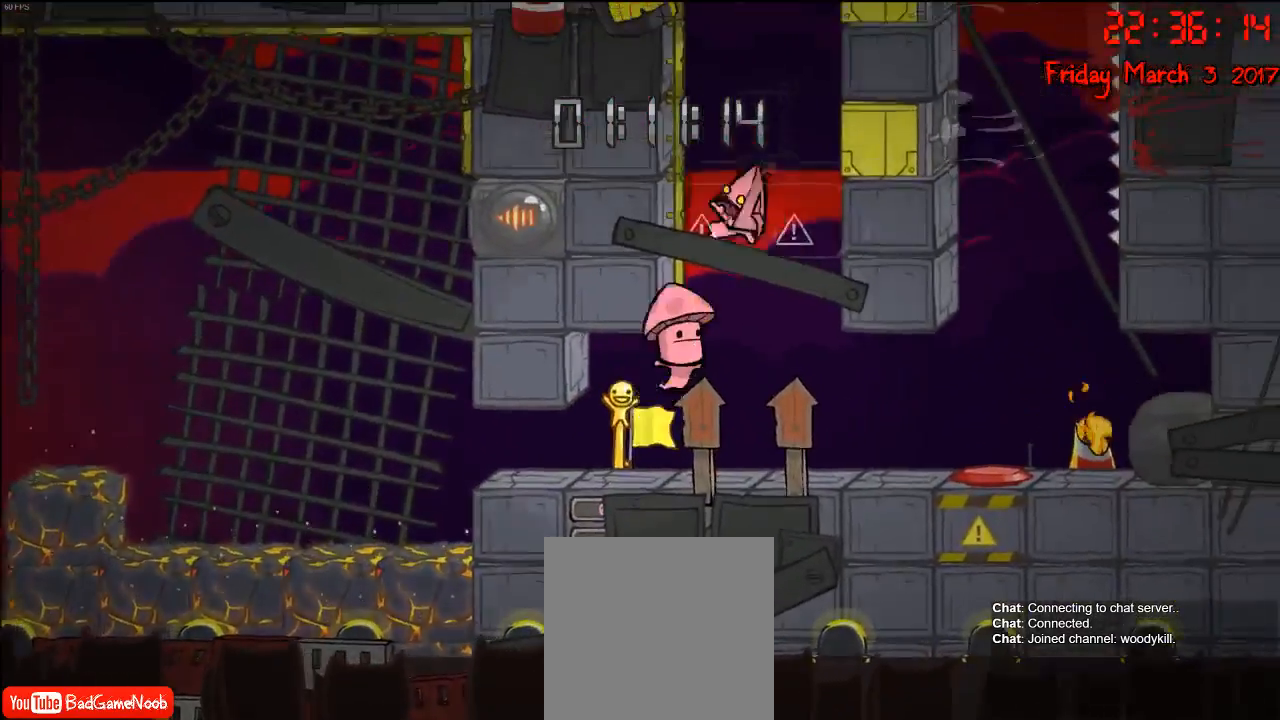
{"buttons": ["A", "R2"], "left_stick": "up-left", "right_stick": "center", "events": [[417, "A", "down"]]}
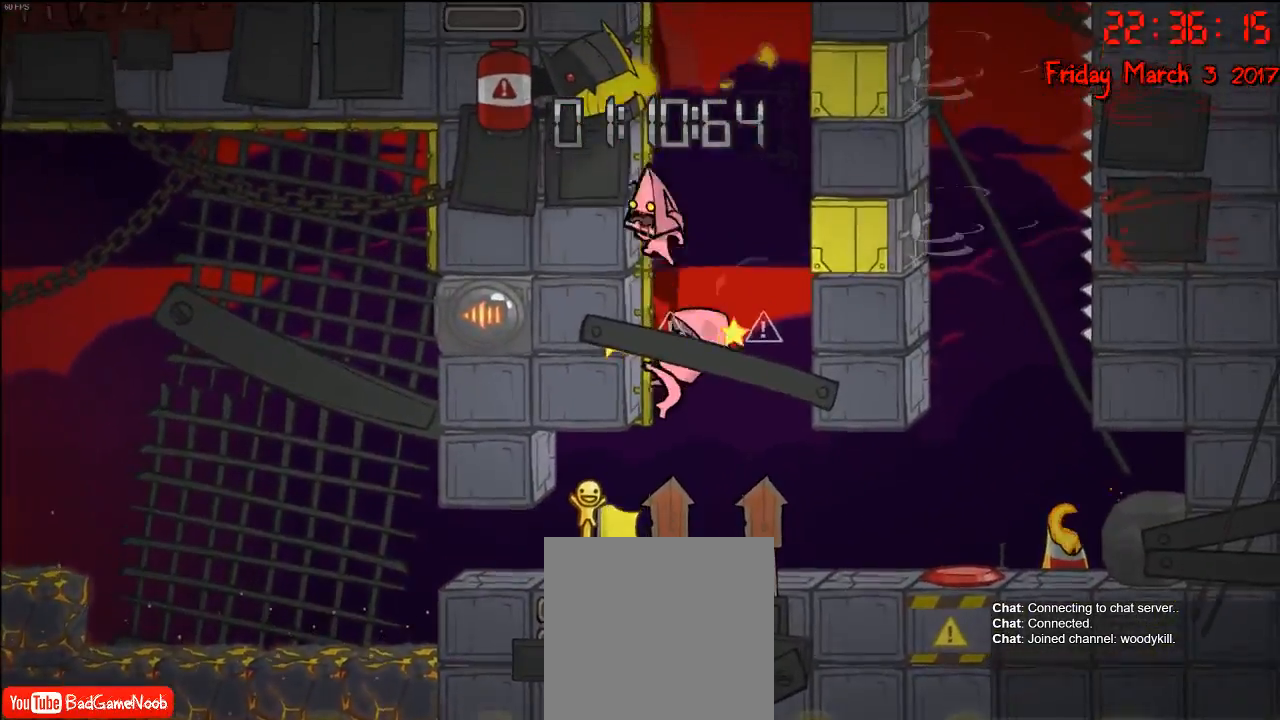
{"buttons": ["R2"], "left_stick": "up-left", "right_stick": "center", "events": [[17, "R2", "up"], [33, "A", "up"], [167, "A", "down"], [333, "A", "up"], [367, "R2", "down"]]}
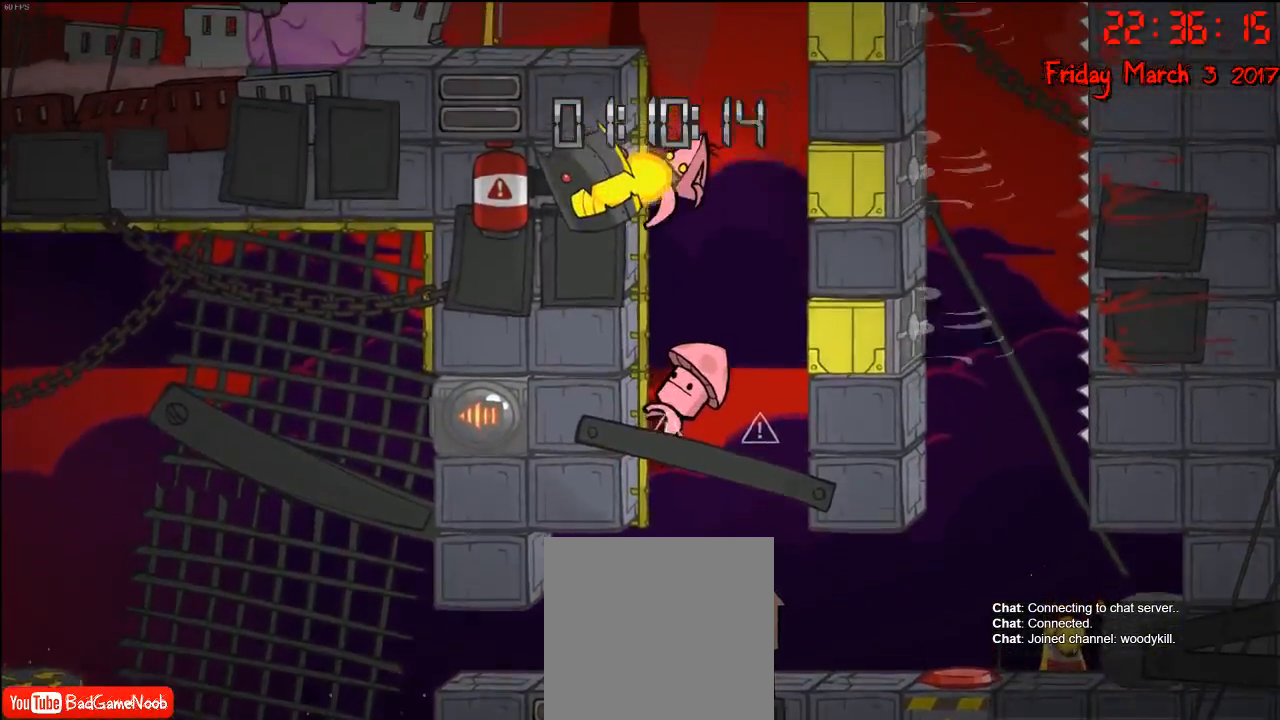
{"buttons": ["A", "R2"], "left_stick": "up-left", "right_stick": "center", "events": [[450, "A", "down"]]}
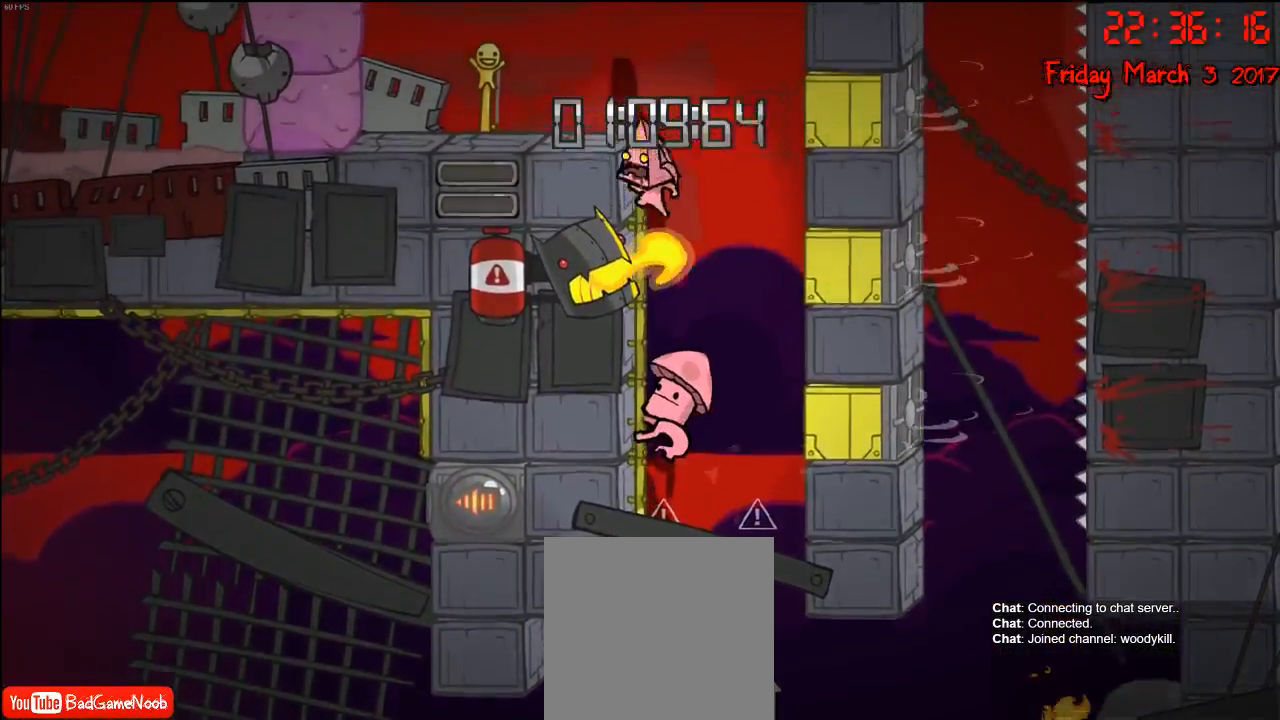
{"buttons": [], "left_stick": "up-left", "right_stick": "center", "events": [[33, "R2", "up"], [100, "A", "up"], [233, "A", "down"], [417, "A", "up"]]}
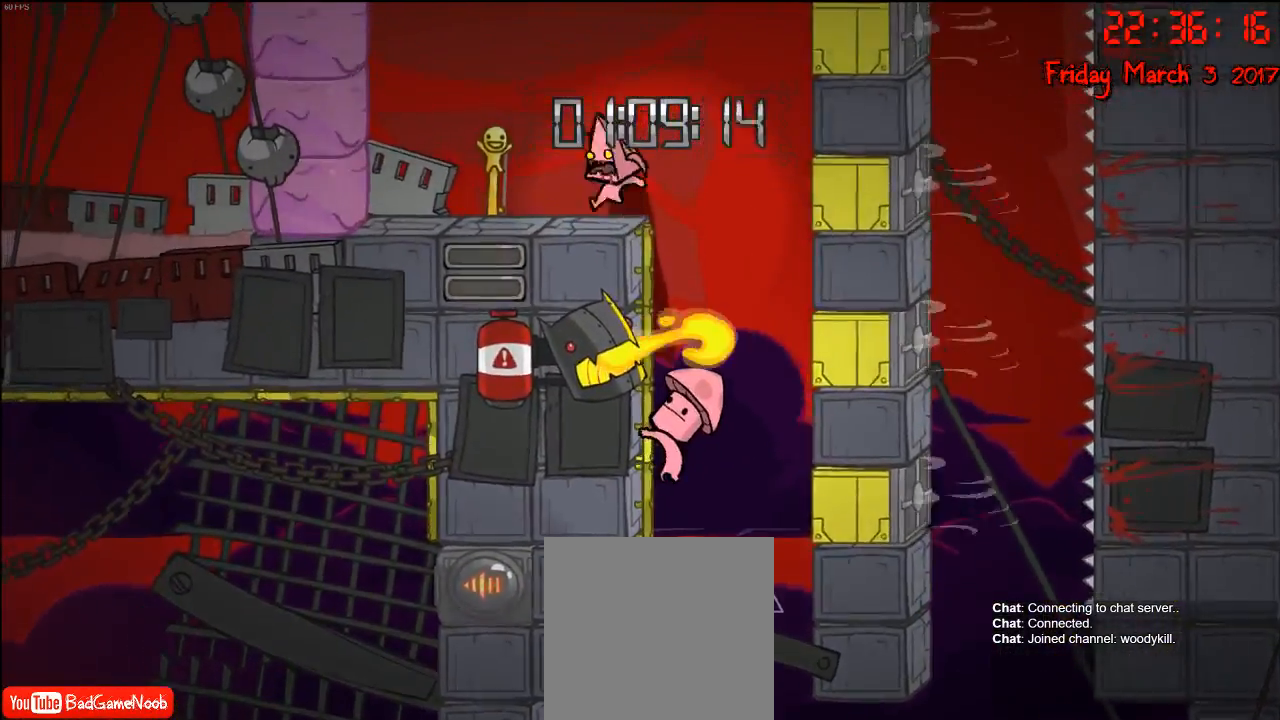
{"buttons": [], "left_stick": "up-left", "right_stick": "center"}
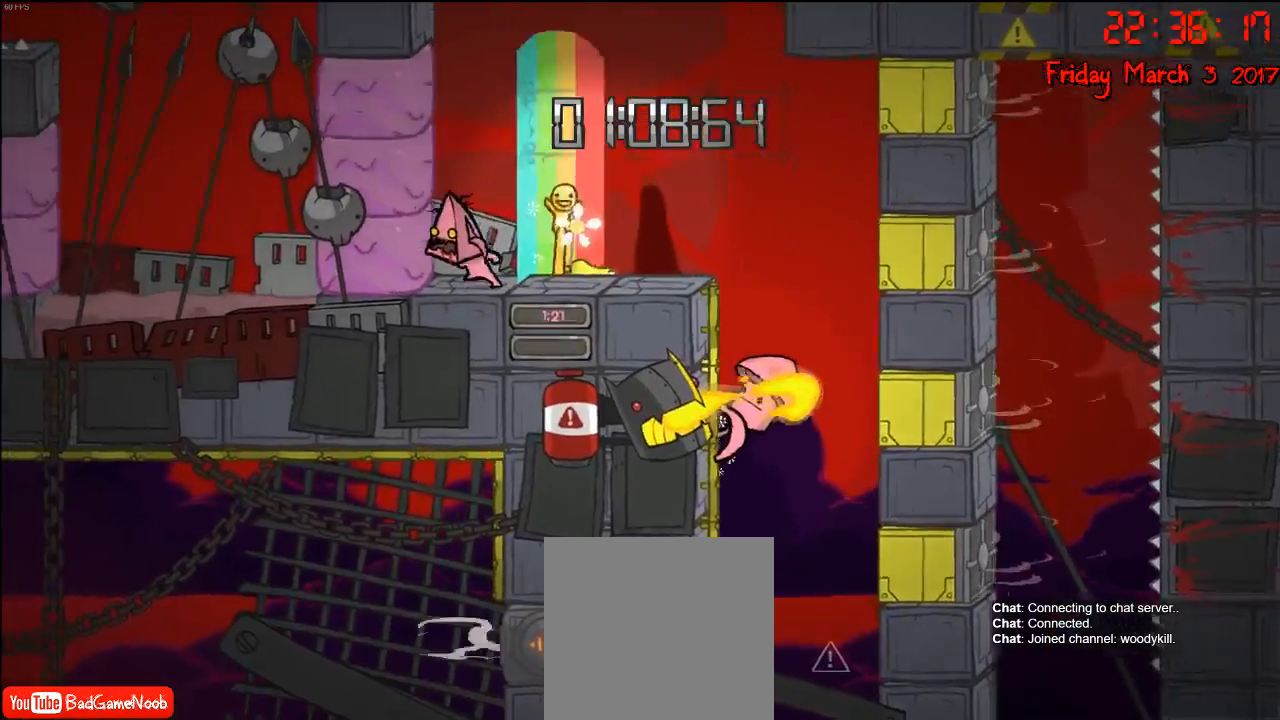
{"buttons": [], "left_stick": "center", "right_stick": "center", "events": [[67, "left_stick", "center"], [350, "A", "down"], [483, "A", "up"]]}
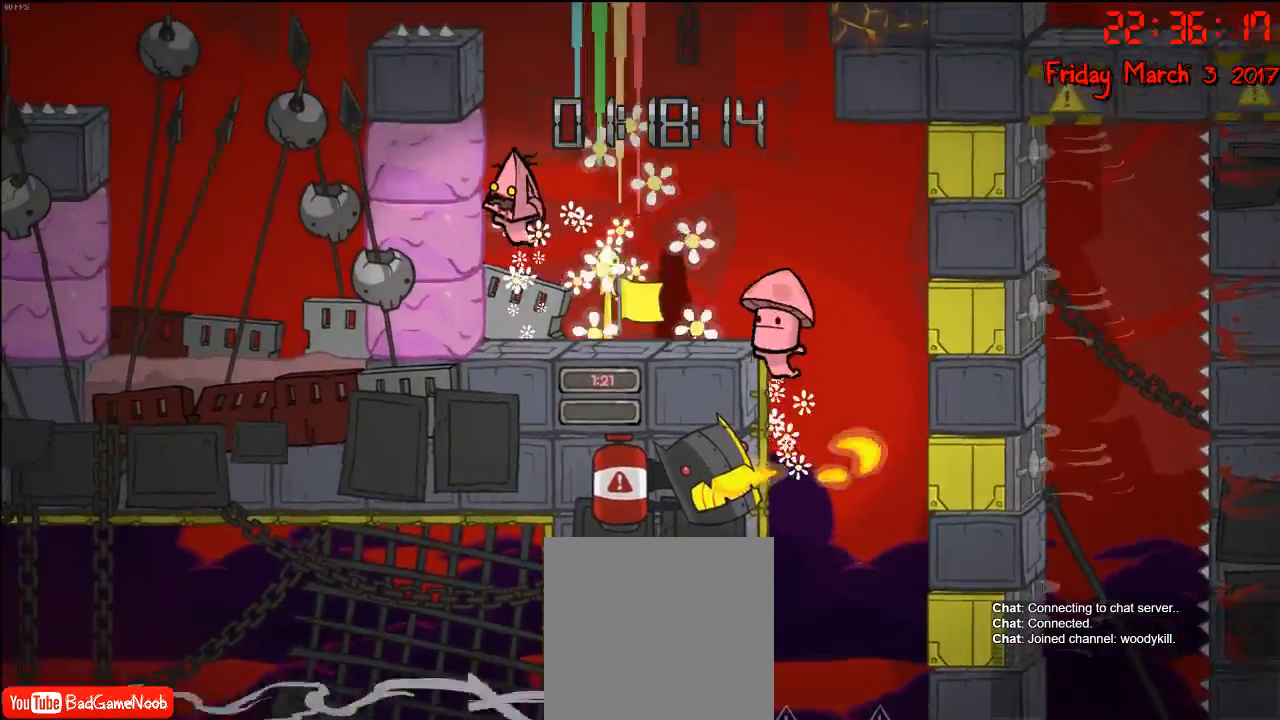
{"buttons": [], "left_stick": "left", "right_stick": "center", "events": [[117, "A", "down"], [200, "left_stick", "left"], [250, "A", "up"]]}
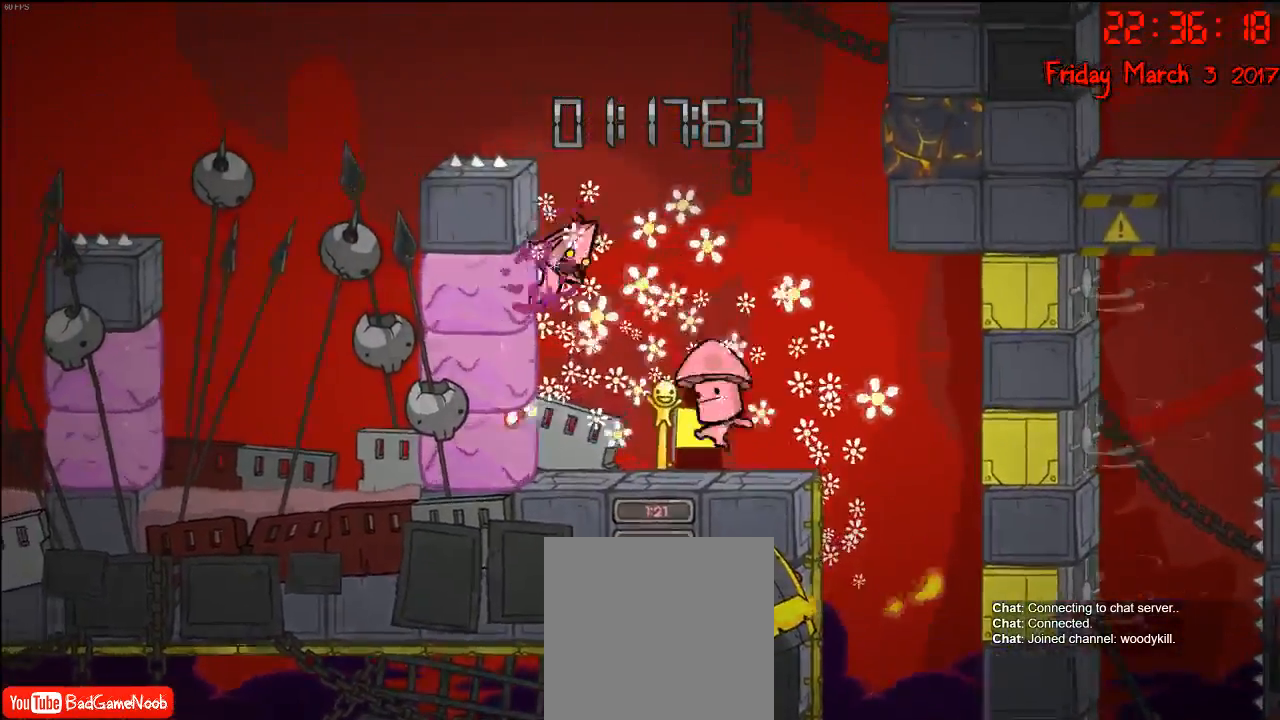
{"buttons": ["A"], "left_stick": "up-right", "right_stick": "center", "events": [[33, "A", "down"], [50, "left_stick", "up-right"], [167, "A", "up"], [367, "A", "down"]]}
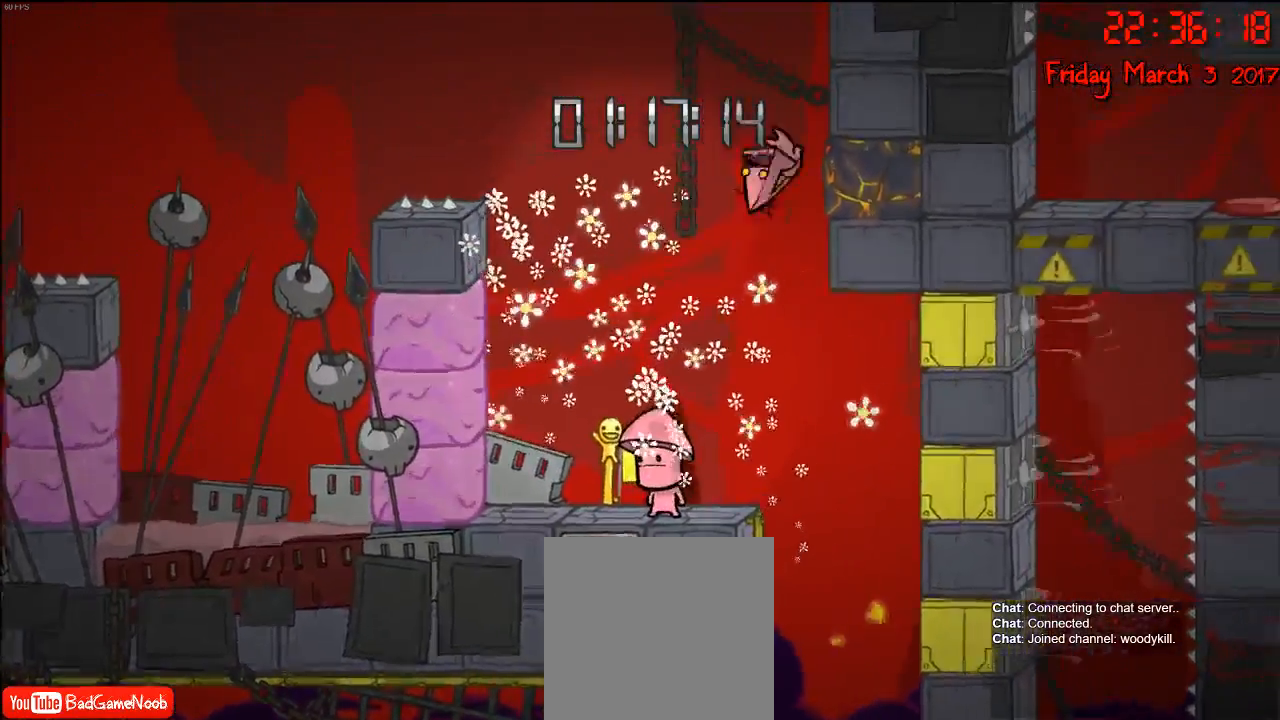
{"buttons": [], "left_stick": "up-left", "right_stick": "center", "events": [[117, "A", "up"], [367, "left_stick", "up-left"]]}
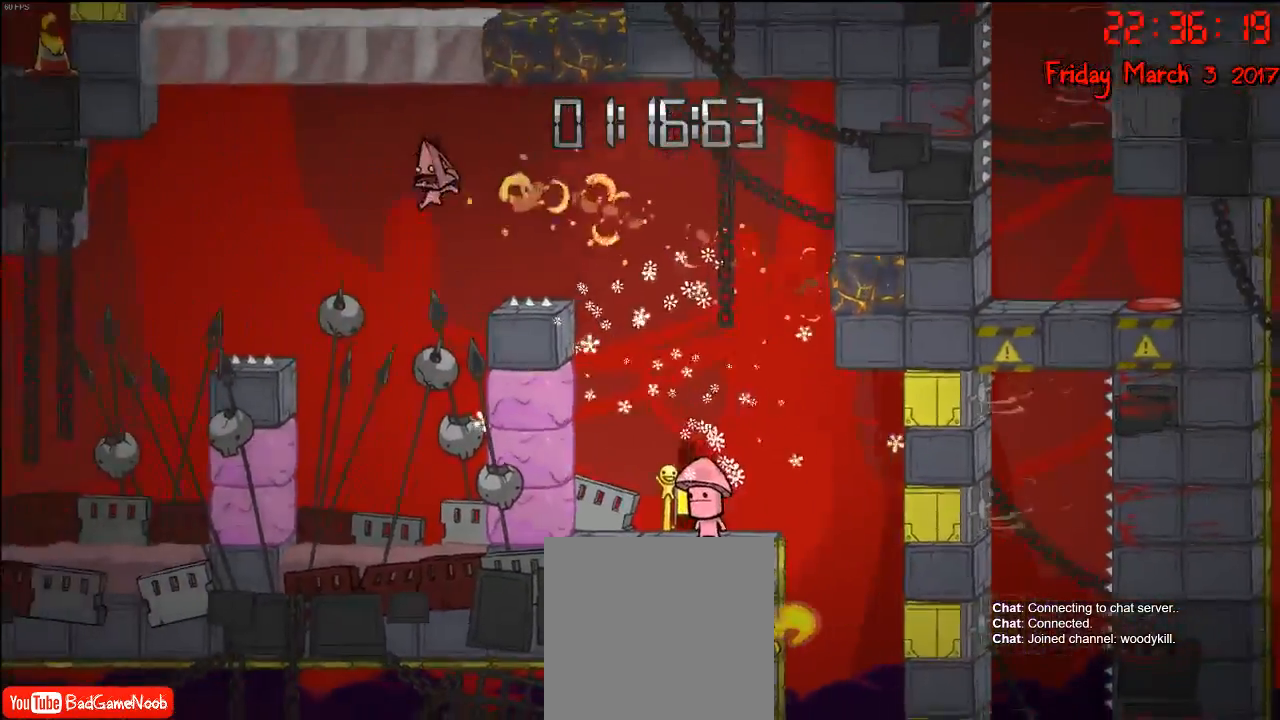
{"buttons": [], "left_stick": "left", "right_stick": "center", "events": [[33, "left_stick", "right"], [250, "left_stick", "left"]]}
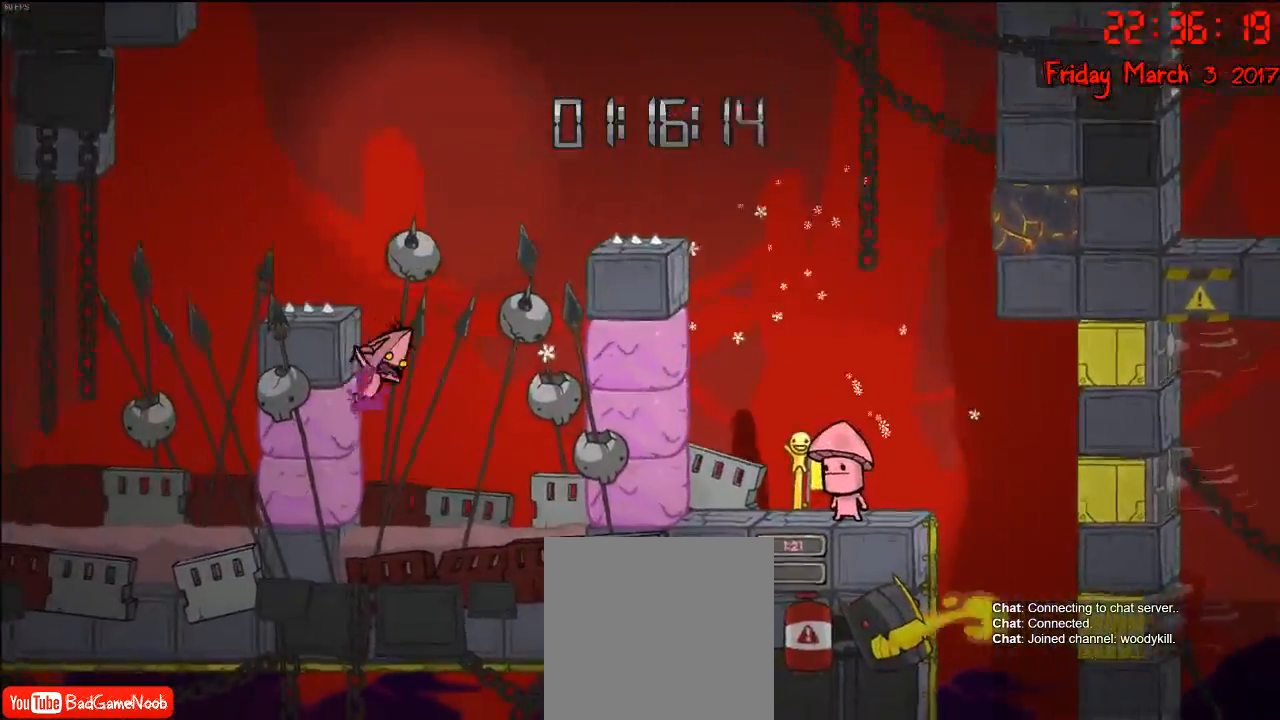
{"buttons": [], "left_stick": "left", "right_stick": "center", "events": [[283, "A", "down"], [433, "A", "up"]]}
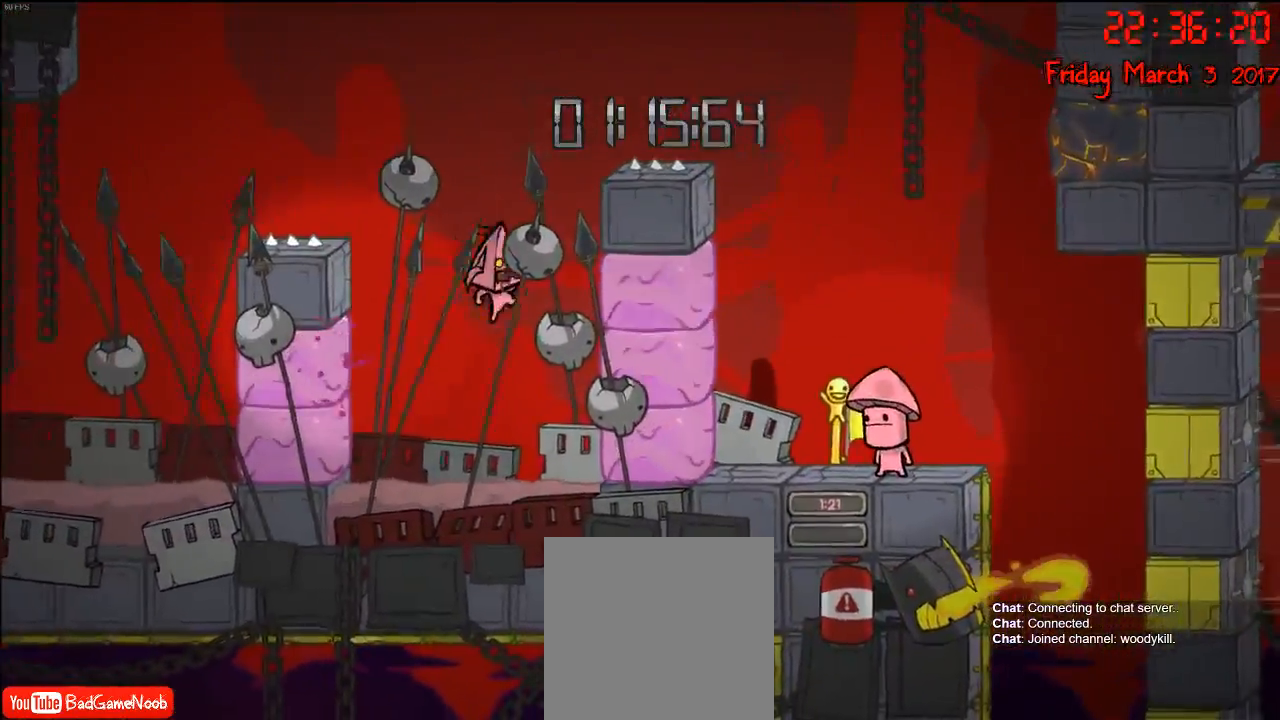
{"buttons": [], "left_stick": "left", "right_stick": "center", "events": [[100, "A", "down"], [317, "A", "up"]]}
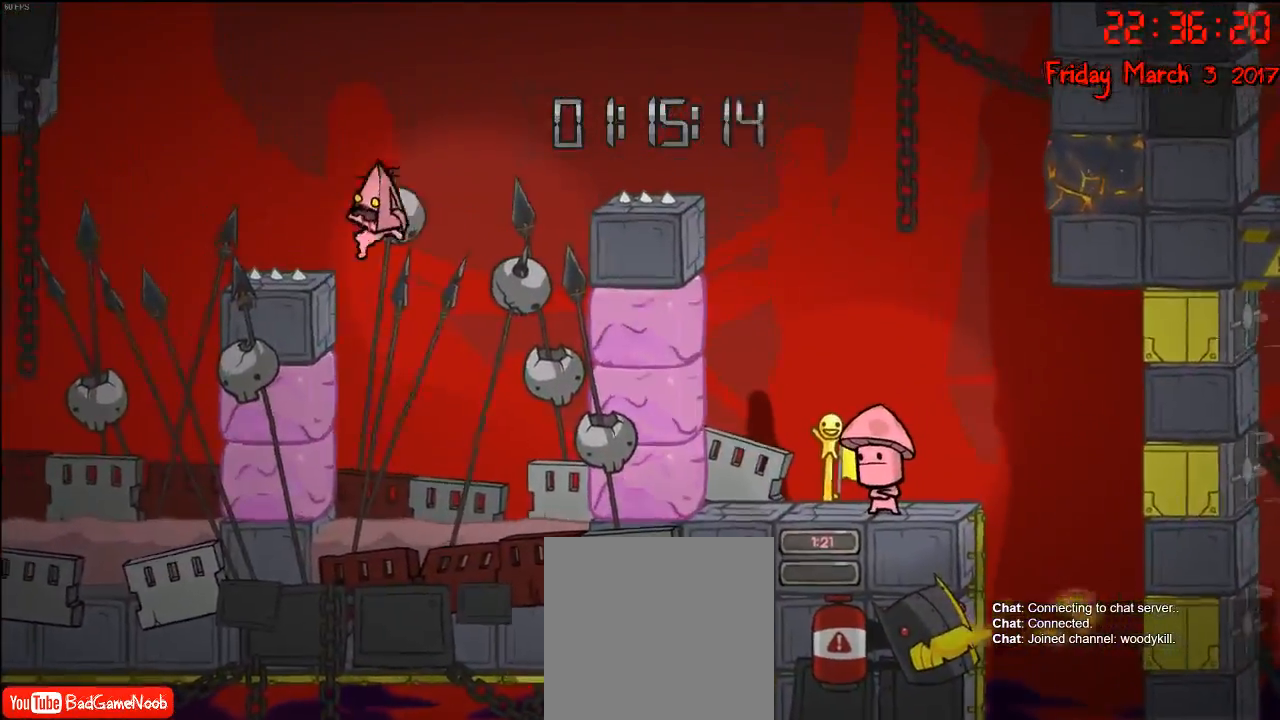
{"buttons": ["A"], "left_stick": "left", "right_stick": "center", "events": [[433, "A", "down"]]}
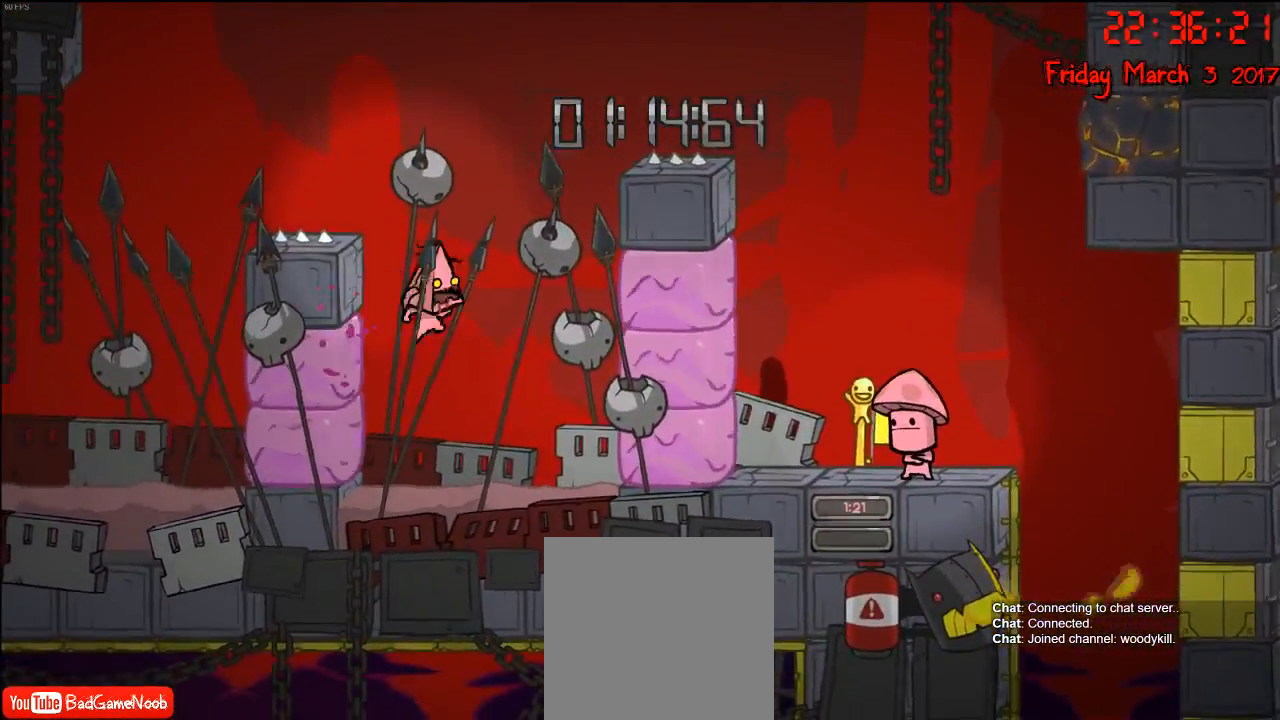
{"buttons": ["A"], "left_stick": "up-right", "right_stick": "center", "events": [[100, "left_stick", "up-right"], [117, "A", "up"], [217, "left_stick", "up-left"], [367, "A", "down"], [367, "left_stick", "up-right"]]}
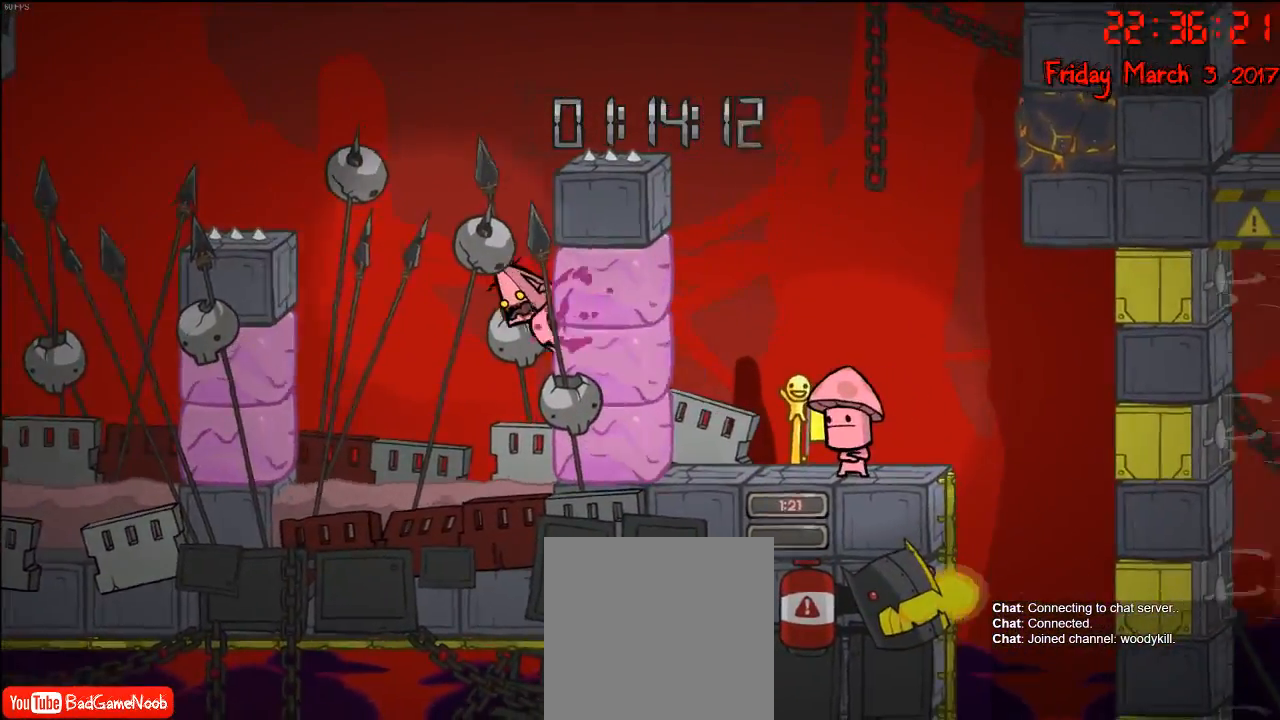
{"buttons": [], "left_stick": "up-right", "right_stick": "center", "events": [[100, "A", "up"], [233, "A", "down"], [433, "A", "up"]]}
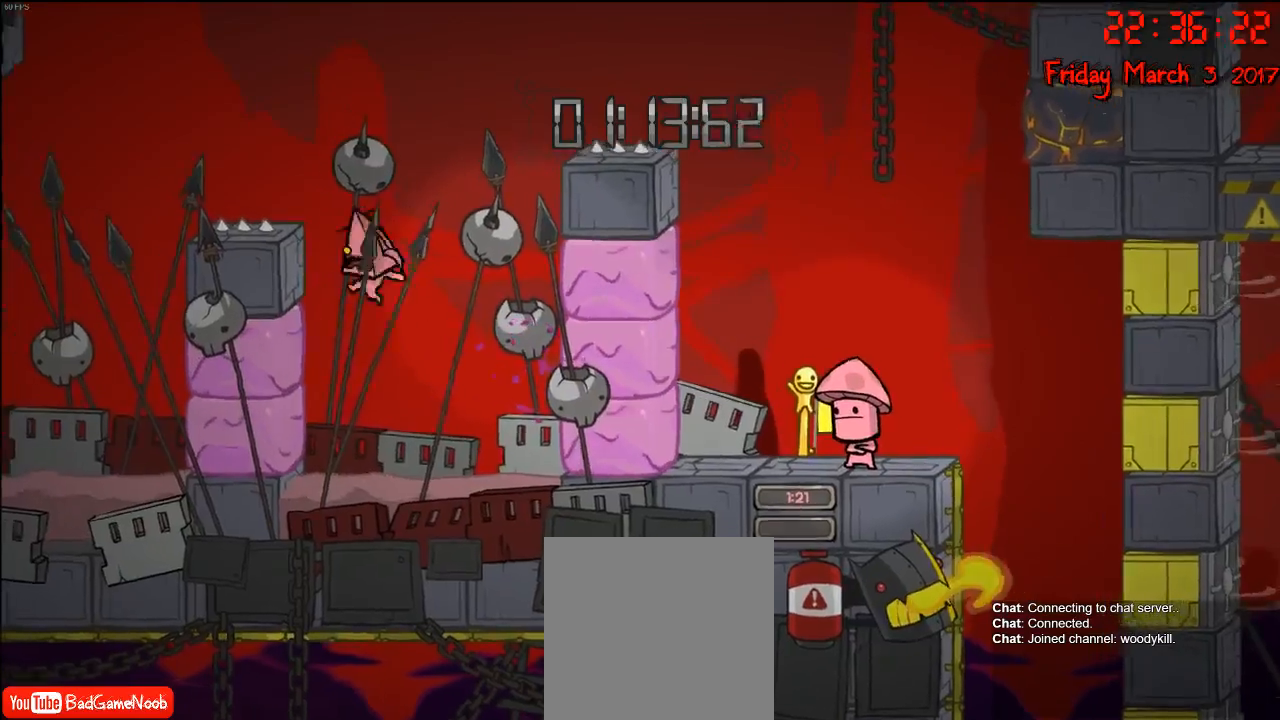
{"buttons": [], "left_stick": "up-right", "right_stick": "center", "events": [[300, "A", "down"], [500, "A", "up"]]}
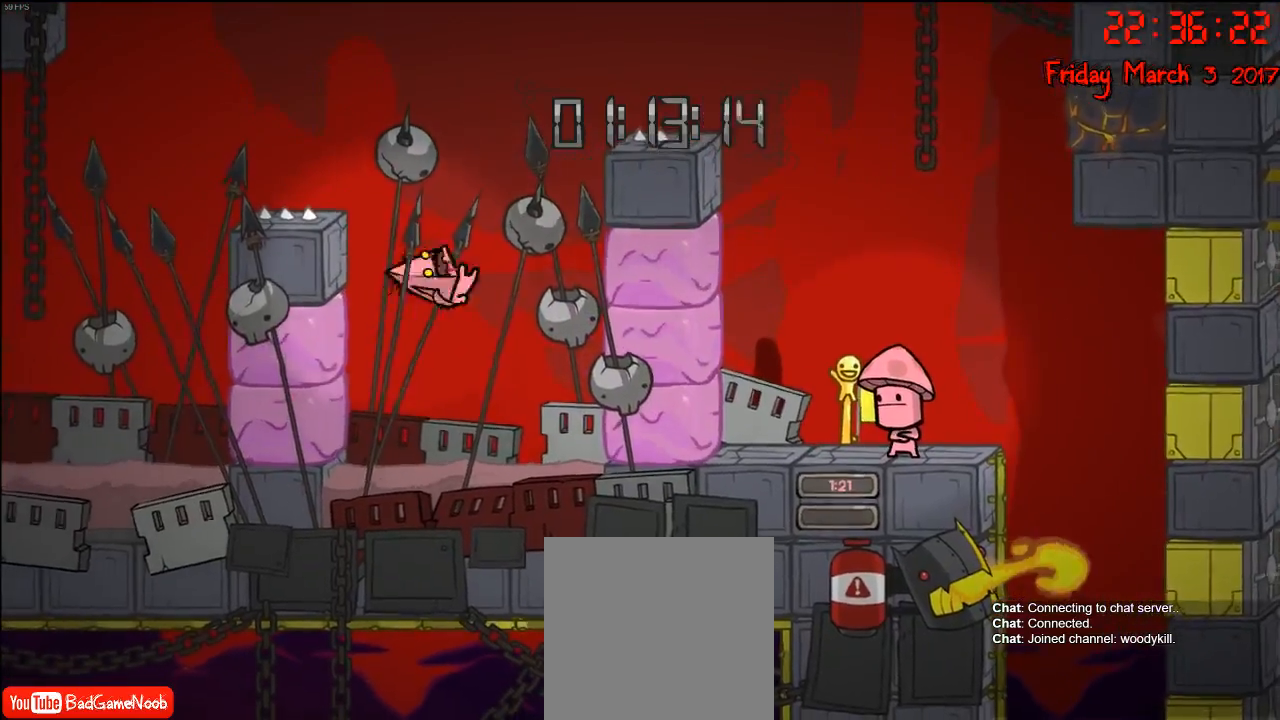
{"buttons": [], "left_stick": "up-right", "right_stick": "center", "events": [[133, "A", "down"], [300, "A", "up"]]}
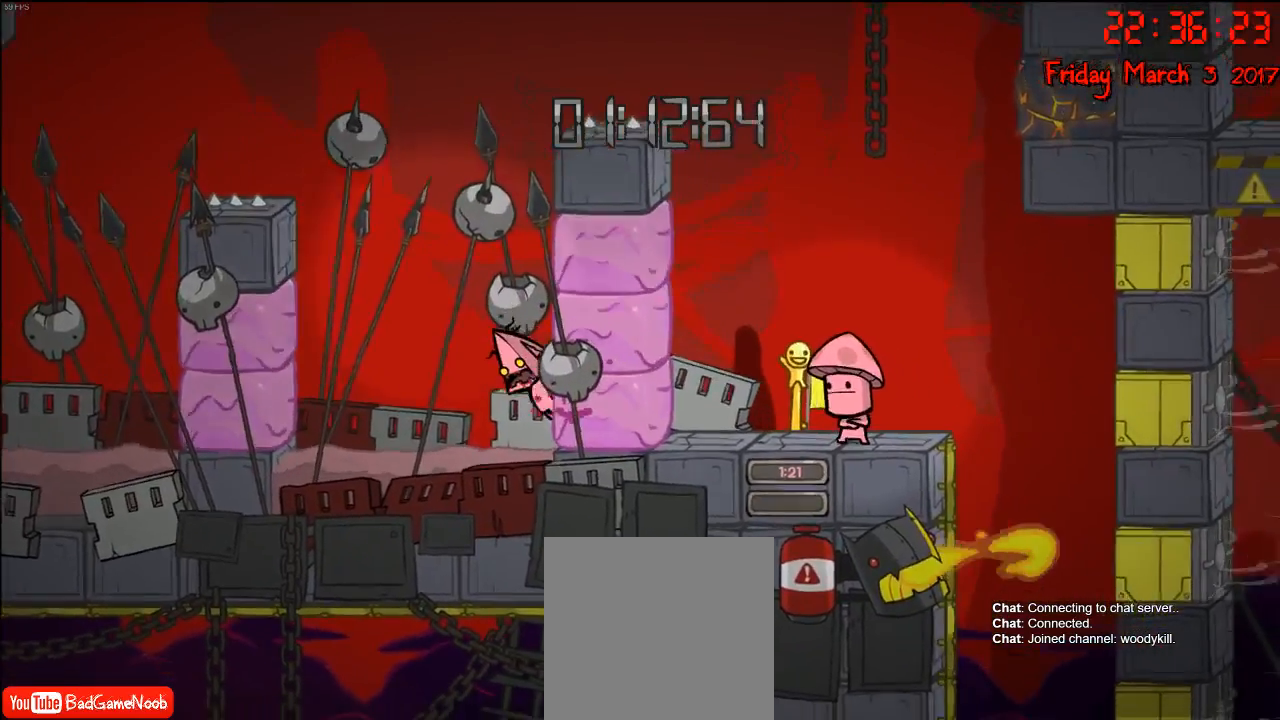
{"buttons": ["A"], "left_stick": "up-right", "right_stick": "center", "events": [[150, "A", "down"], [317, "A", "up"], [467, "A", "down"]]}
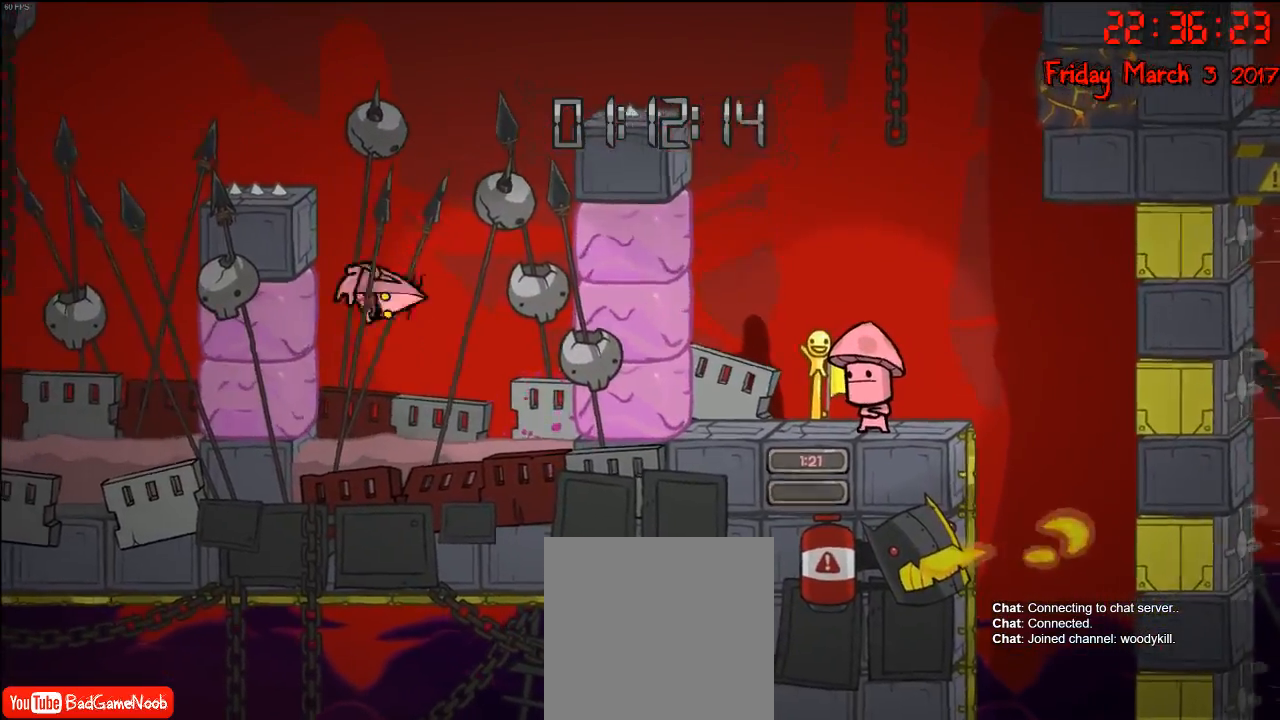
{"buttons": [], "left_stick": "up-right", "right_stick": "center", "events": [[133, "A", "up"]]}
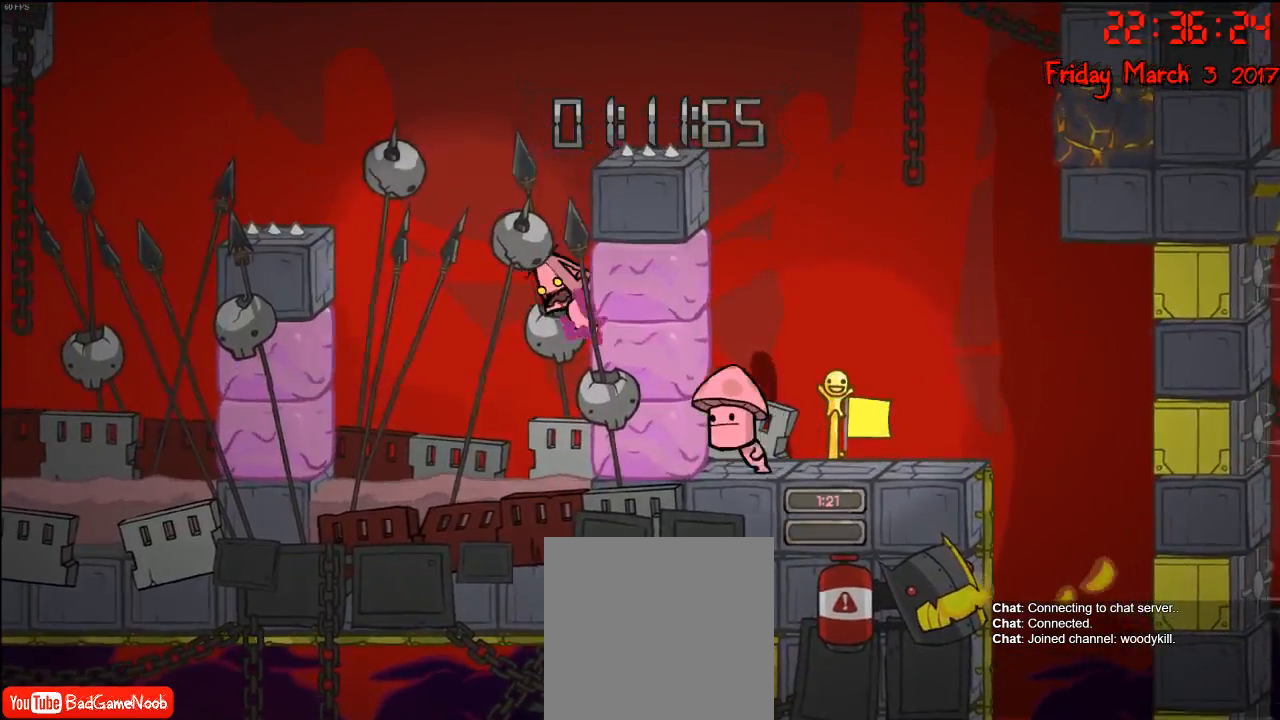
{"buttons": ["A"], "left_stick": "up-right", "right_stick": "center", "events": [[167, "A", "down"], [333, "A", "up"], [500, "A", "down"]]}
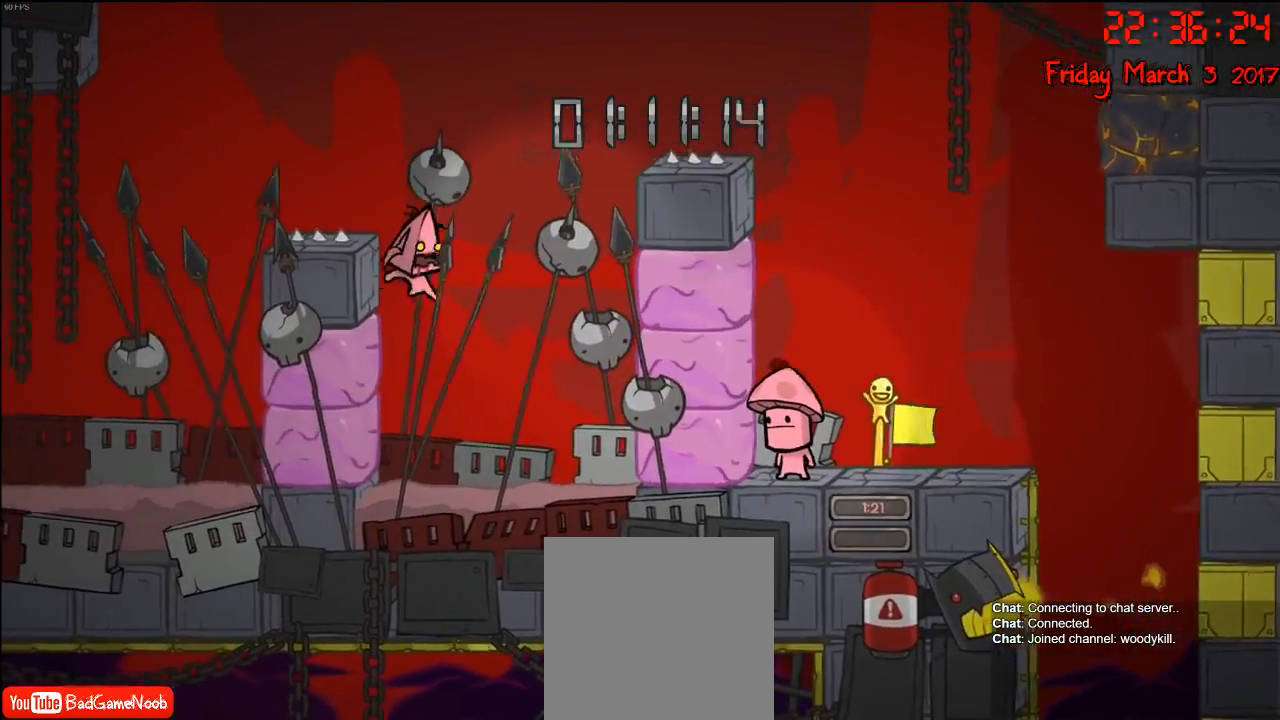
{"buttons": [], "left_stick": "up-right", "right_stick": "center", "events": [[133, "A", "up"]]}
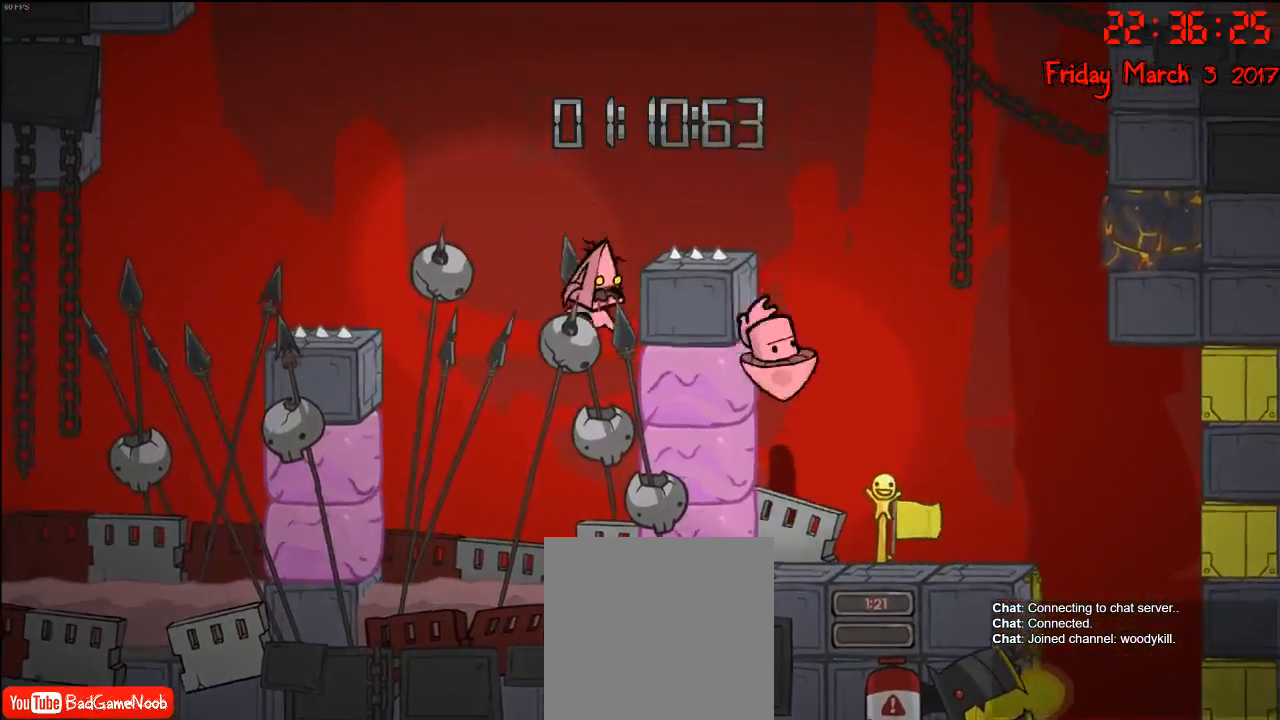
{"buttons": [], "left_stick": "up-left", "right_stick": "center", "events": [[200, "A", "down"], [217, "left_stick", "up-left"], [317, "A", "up"]]}
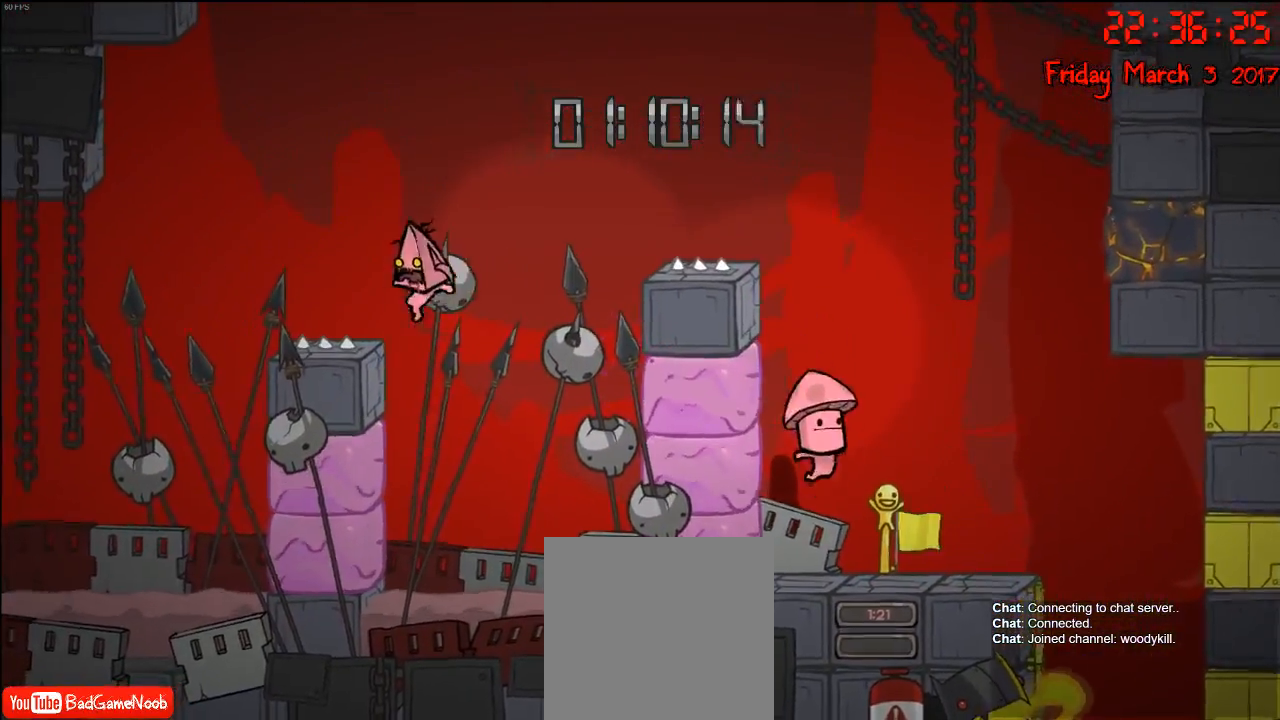
{"buttons": [], "left_stick": "up-left", "right_stick": "center", "events": [[50, "A", "down"], [350, "A", "up"]]}
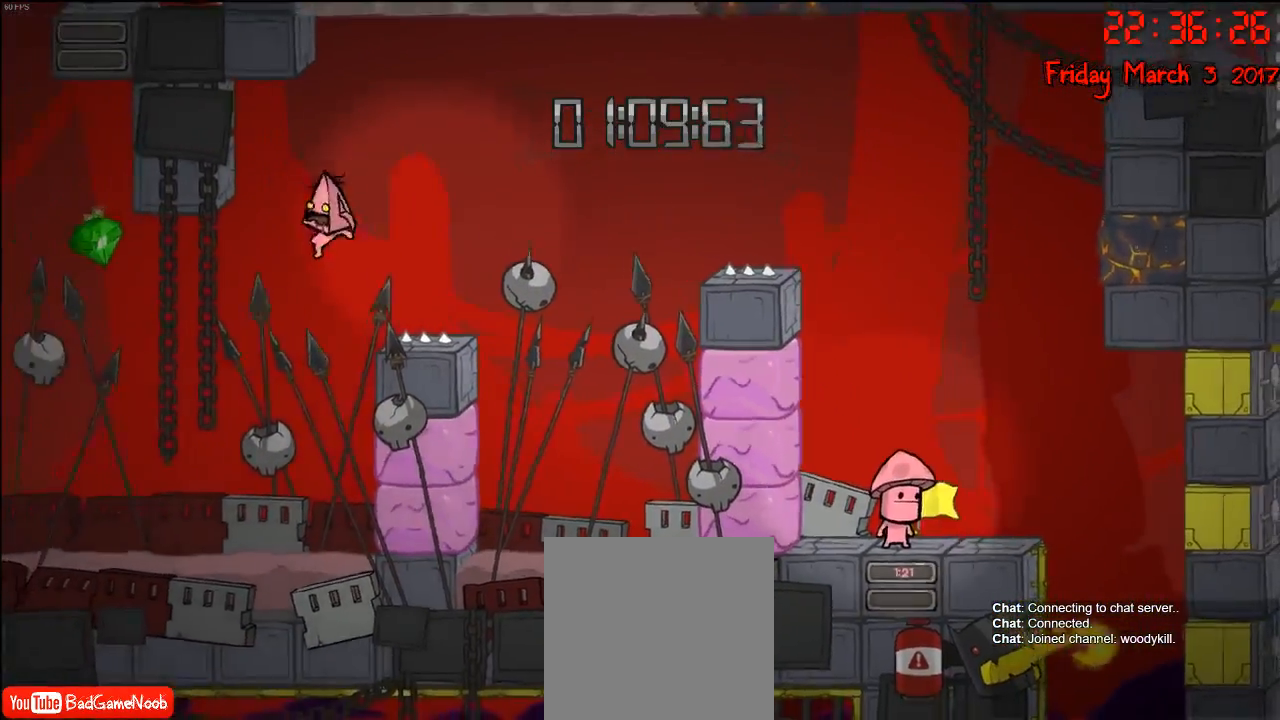
{"buttons": [], "left_stick": "up-left", "right_stick": "center", "events": []}
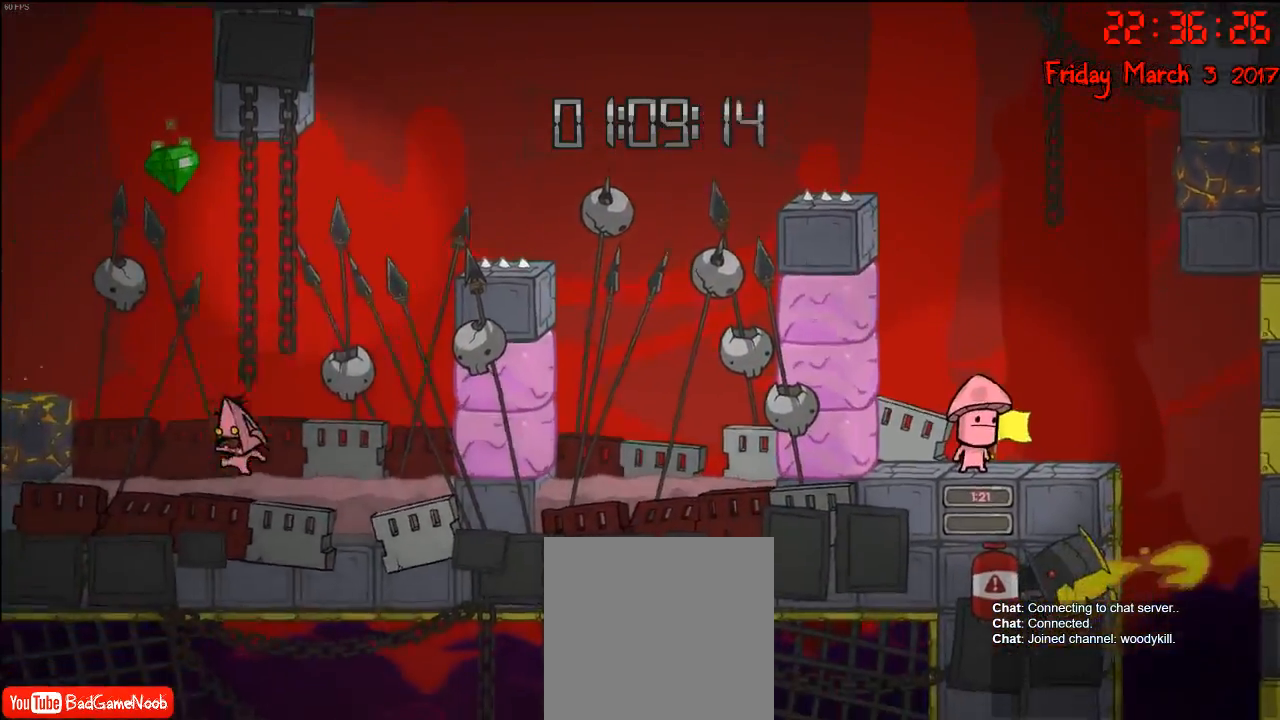
{"buttons": [], "left_stick": "center", "right_stick": "center", "events": [[133, "left_stick", "center"]]}